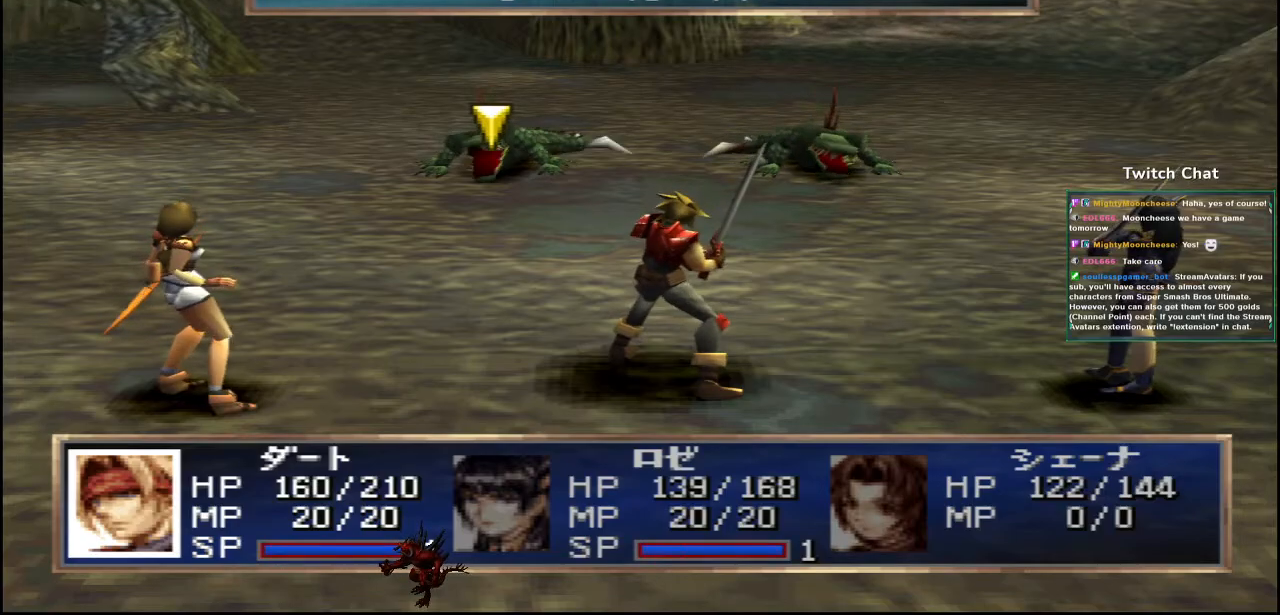
Gameplay with a controller (PlayStation layout); each line is a JSON object with the inputs held at the frame after it (dt_ms = milliseconds from this image to that frame). "events" lists button and stick changes between this image and that frame as [ms after this image, input, new state], when the widget could be followed in between.
{"dt_ms": 500, "buttons": [], "left_stick": "center", "right_stick": "center", "events": [[67, "CIRCLE", "down"], [117, "CIRCLE", "up"]]}
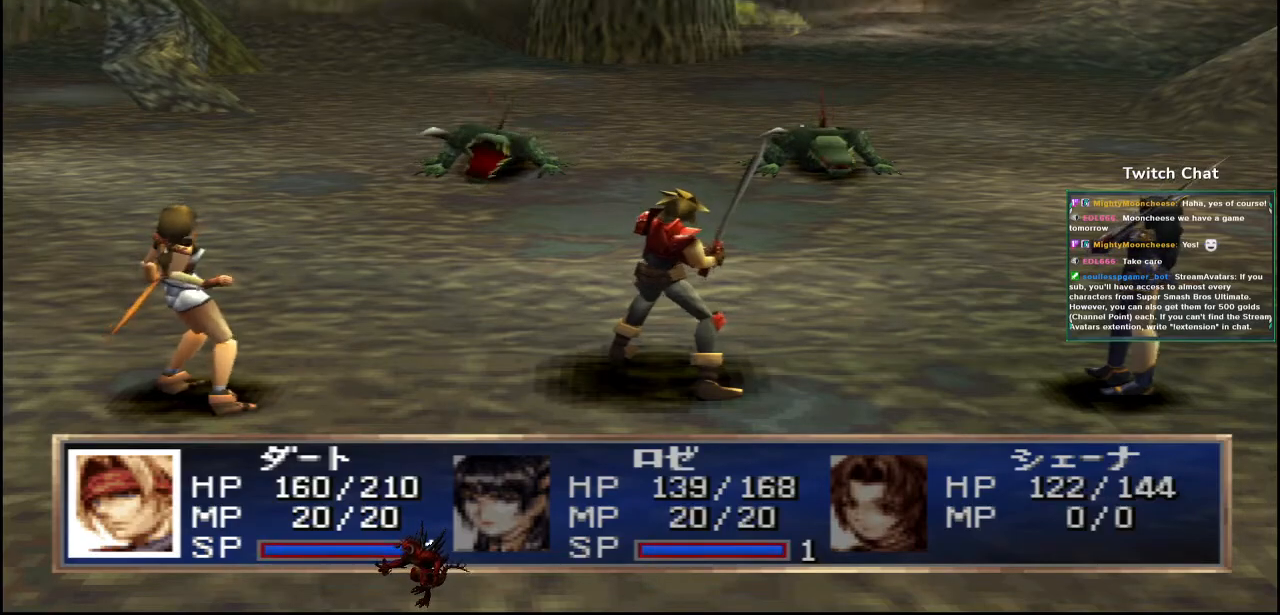
{"dt_ms": 500, "buttons": [], "left_stick": "center", "right_stick": "center", "events": []}
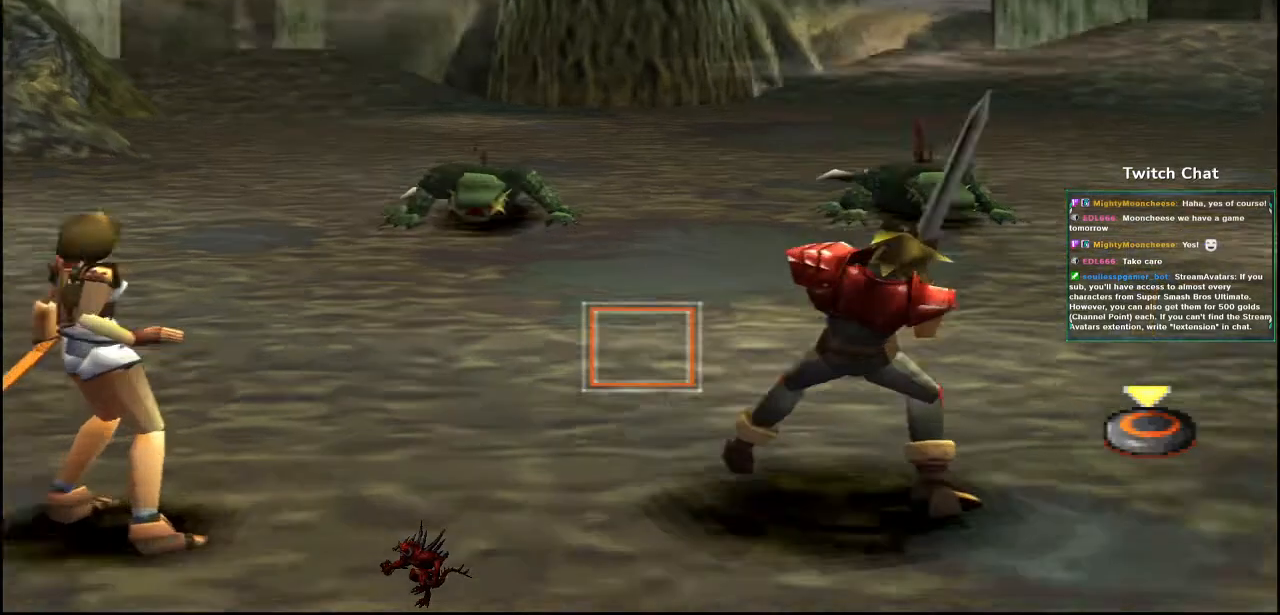
{"dt_ms": 500, "buttons": [], "left_stick": "down-right", "right_stick": "center", "events": [[367, "left_stick", "down-right"]]}
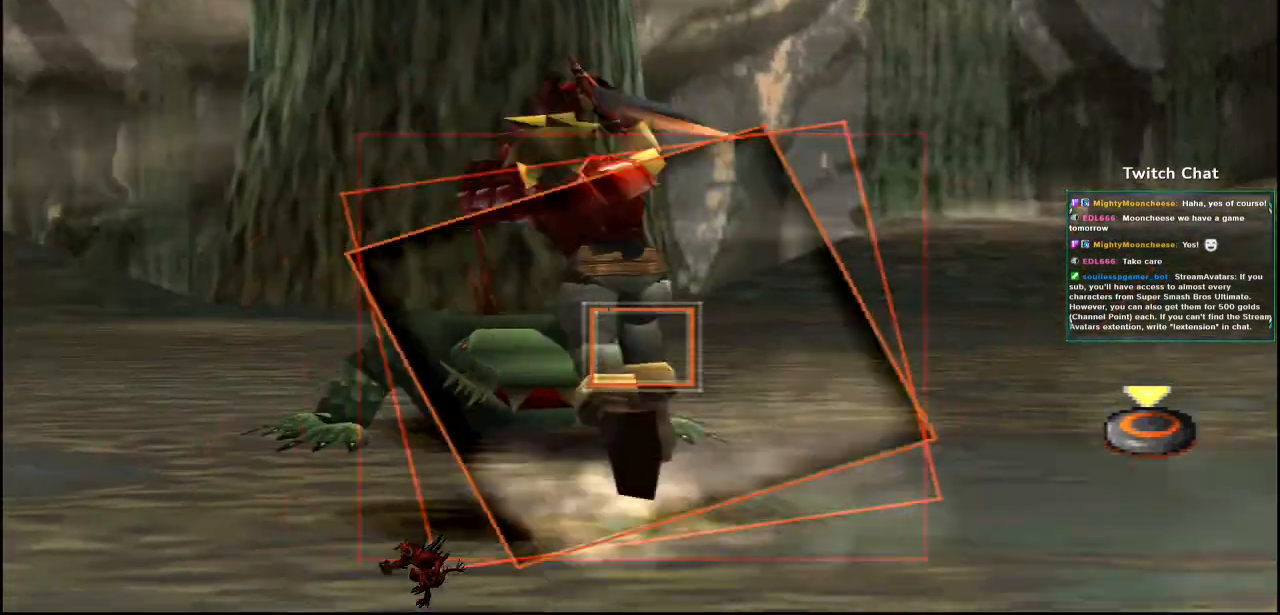
{"dt_ms": 500, "buttons": ["CIRCLE"], "left_stick": "center", "right_stick": "center", "events": [[233, "left_stick", "center"], [250, "CIRCLE", "down"]]}
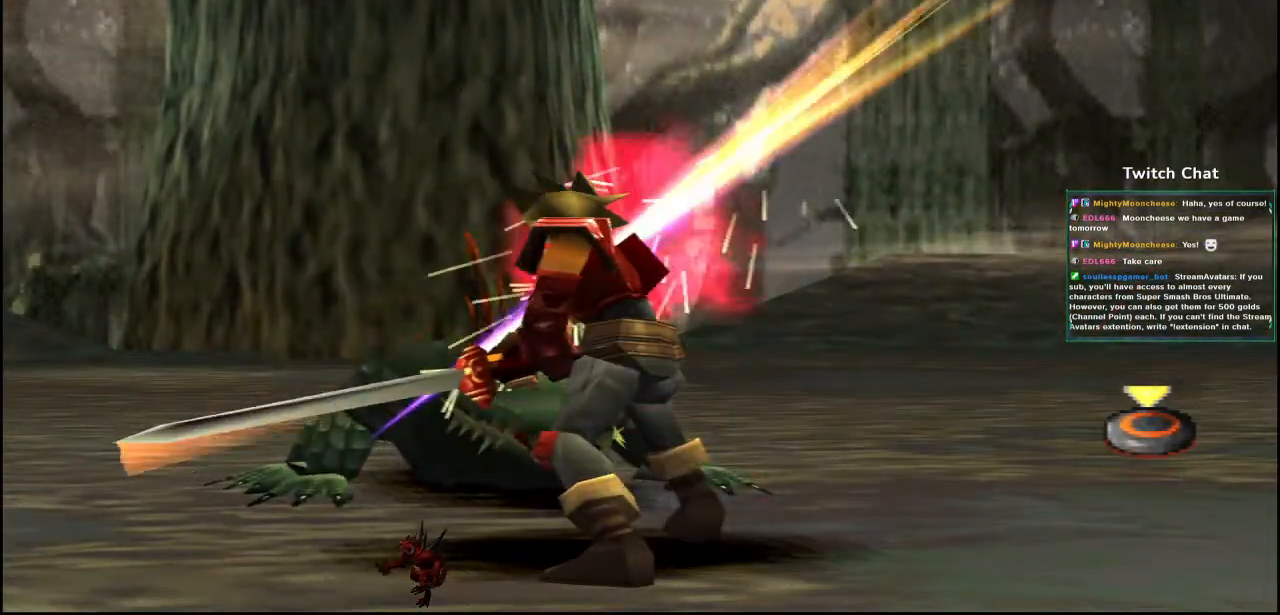
{"dt_ms": 500, "buttons": [], "left_stick": "center", "right_stick": "center", "events": [[183, "CIRCLE", "up"]]}
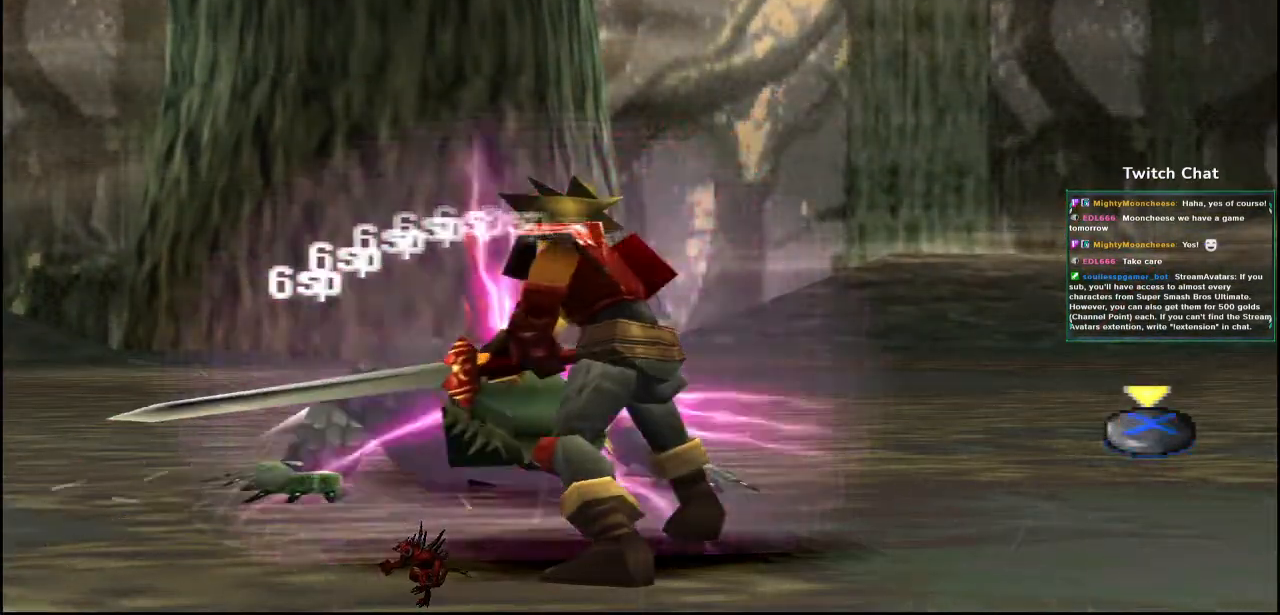
{"dt_ms": 500, "buttons": [], "left_stick": "center", "right_stick": "center", "events": []}
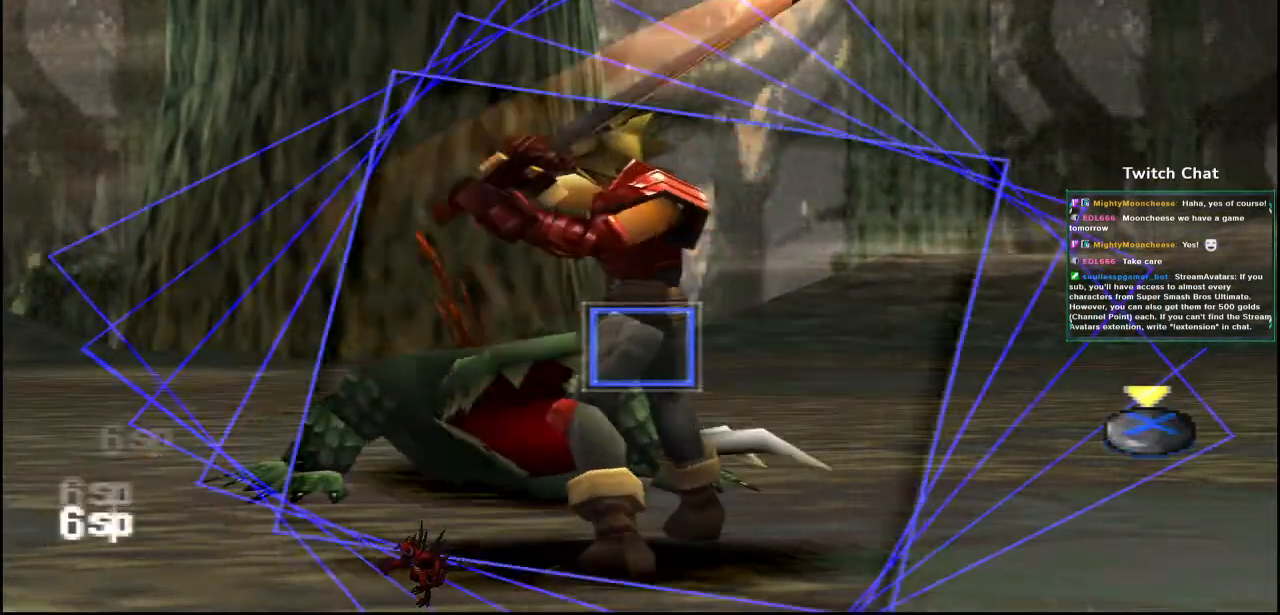
{"dt_ms": 500, "buttons": ["CROSS"], "left_stick": "center", "right_stick": "center", "events": [[400, "CROSS", "down"]]}
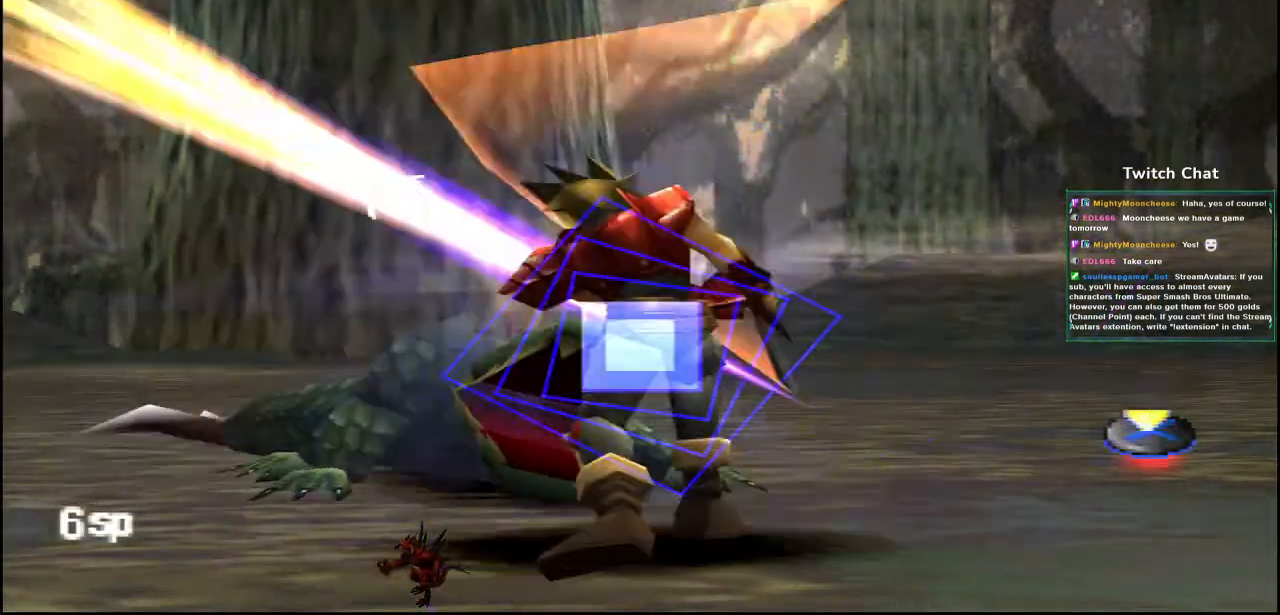
{"dt_ms": 500, "buttons": [], "left_stick": "center", "right_stick": "center", "events": [[317, "CROSS", "up"]]}
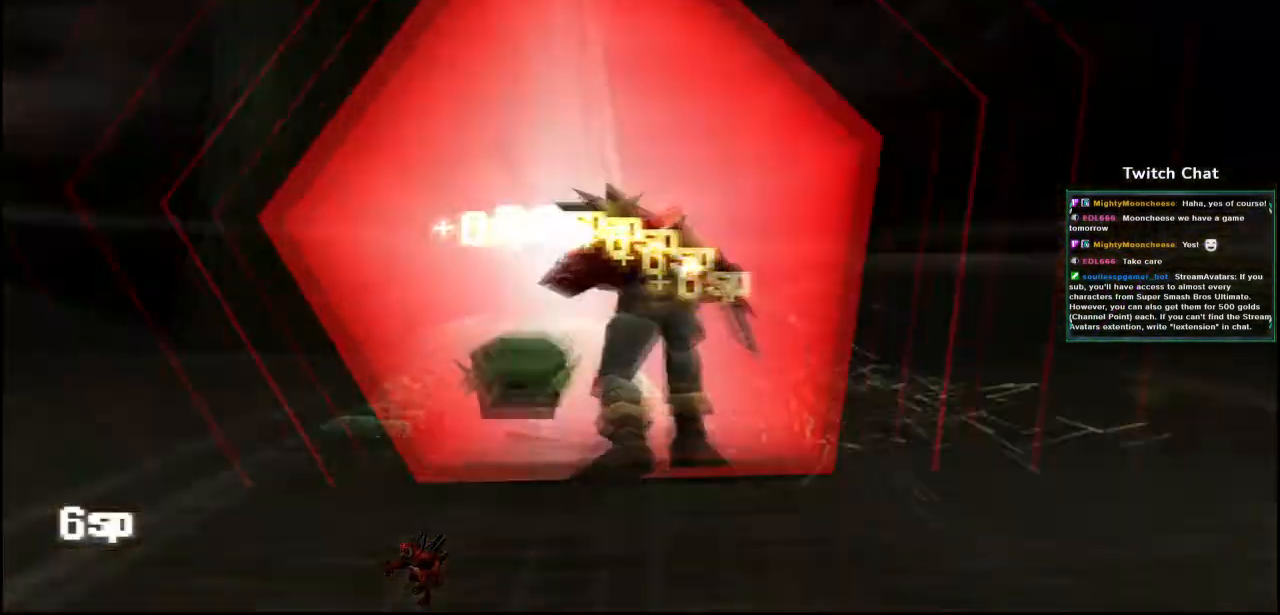
{"dt_ms": 1000, "buttons": [], "left_stick": "center", "right_stick": "center"}
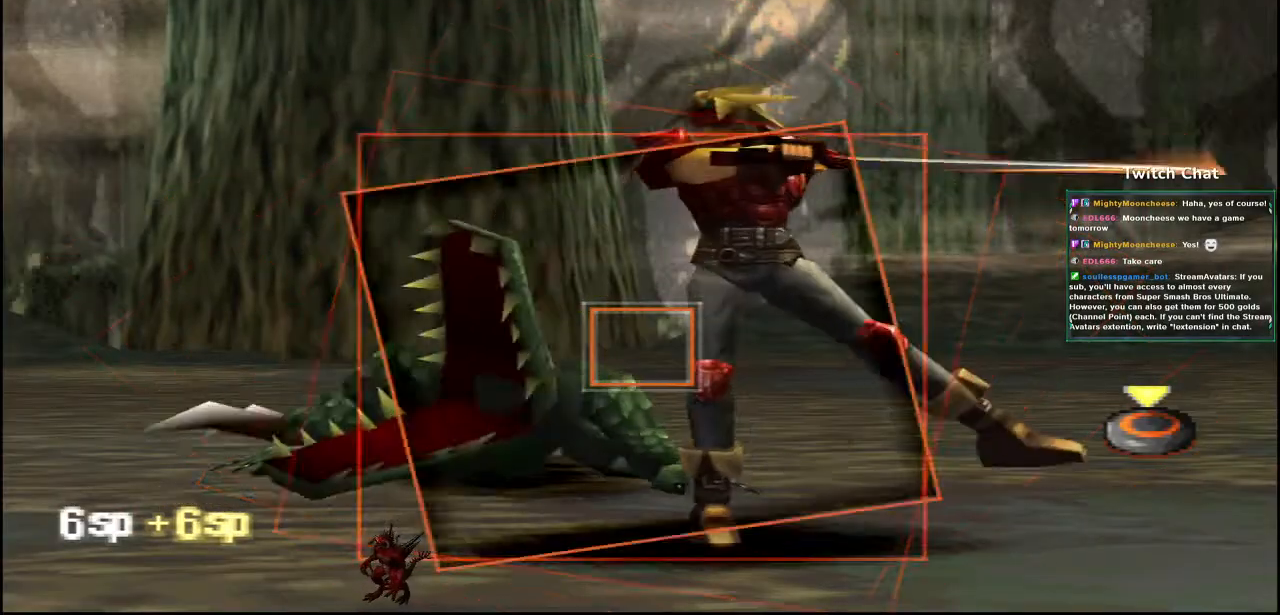
{"dt_ms": 500, "buttons": ["CIRCLE"], "left_stick": "center", "right_stick": "center", "events": [[300, "CIRCLE", "down"]]}
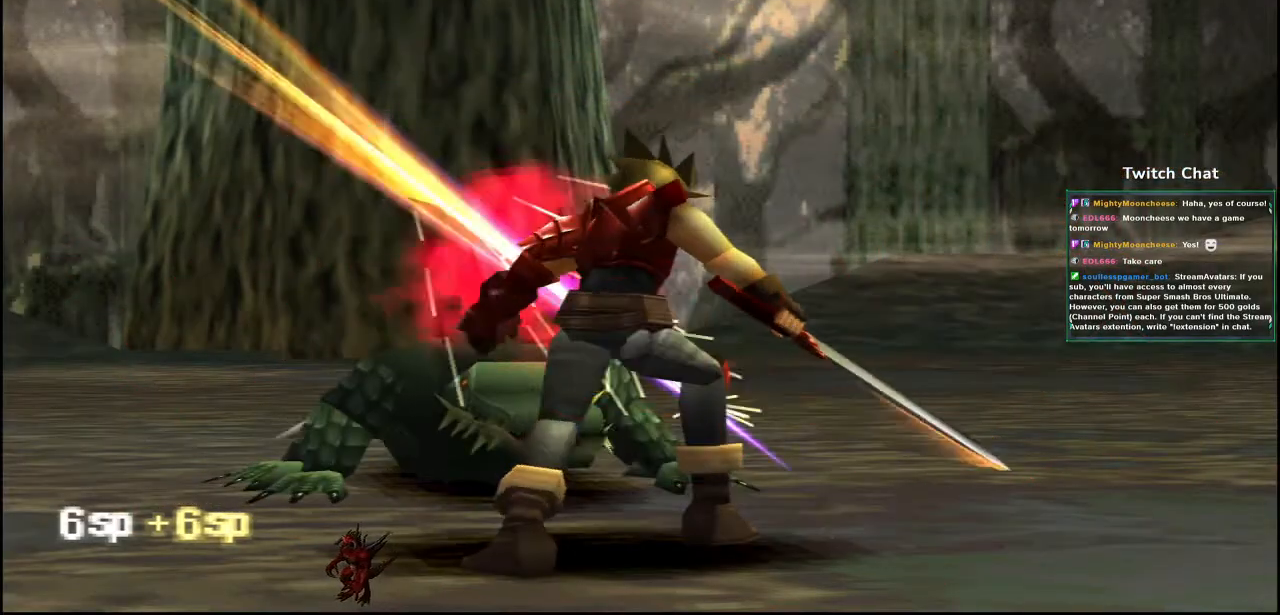
{"dt_ms": 500, "buttons": [], "left_stick": "center", "right_stick": "center", "events": [[383, "CIRCLE", "up"]]}
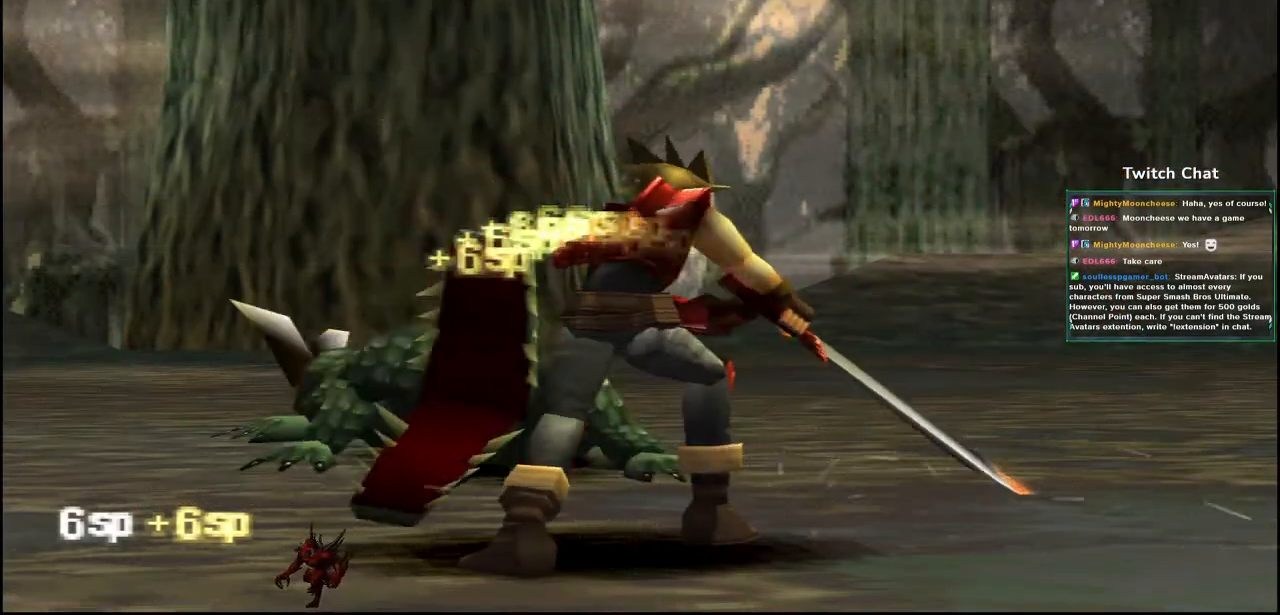
{"dt_ms": 500, "buttons": [], "left_stick": "center", "right_stick": "center", "events": []}
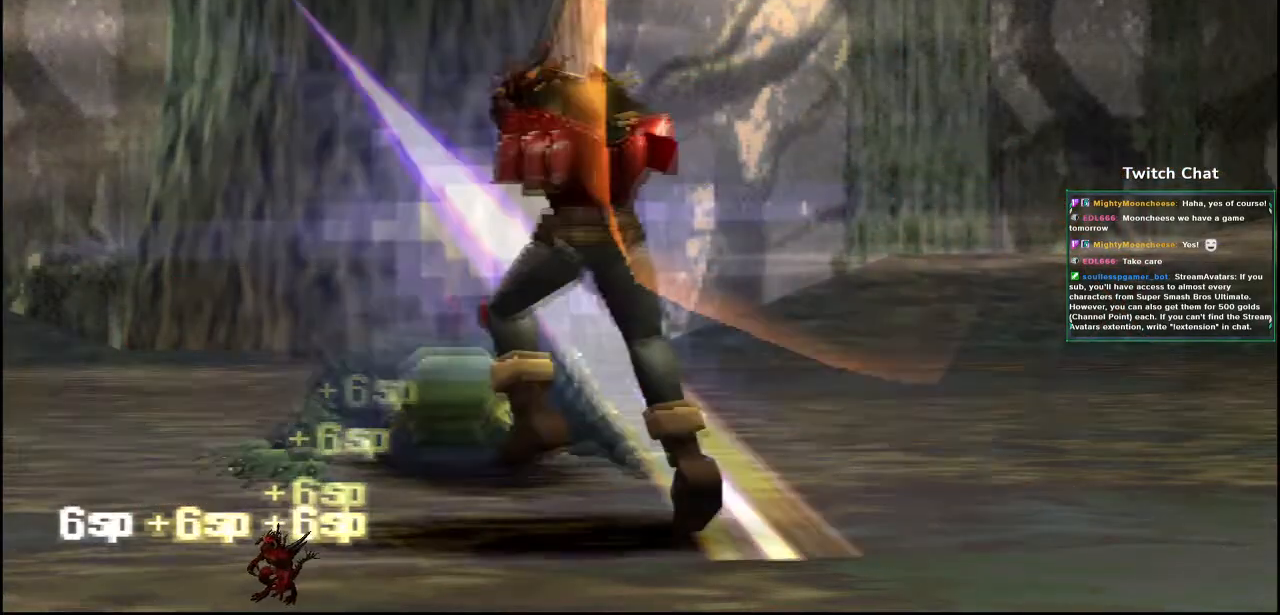
{"dt_ms": 500, "buttons": [], "left_stick": "down-right", "right_stick": "center", "events": [[200, "left_stick", "down-right"]]}
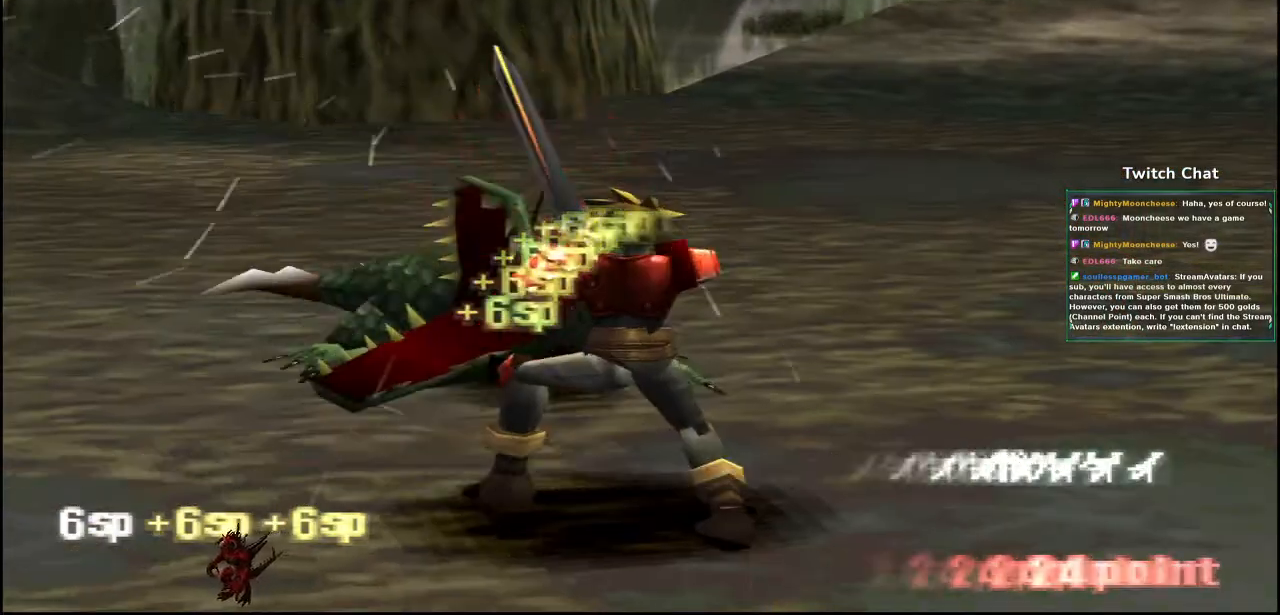
{"dt_ms": 500, "buttons": [], "left_stick": "center", "right_stick": "center", "events": [[367, "left_stick", "center"]]}
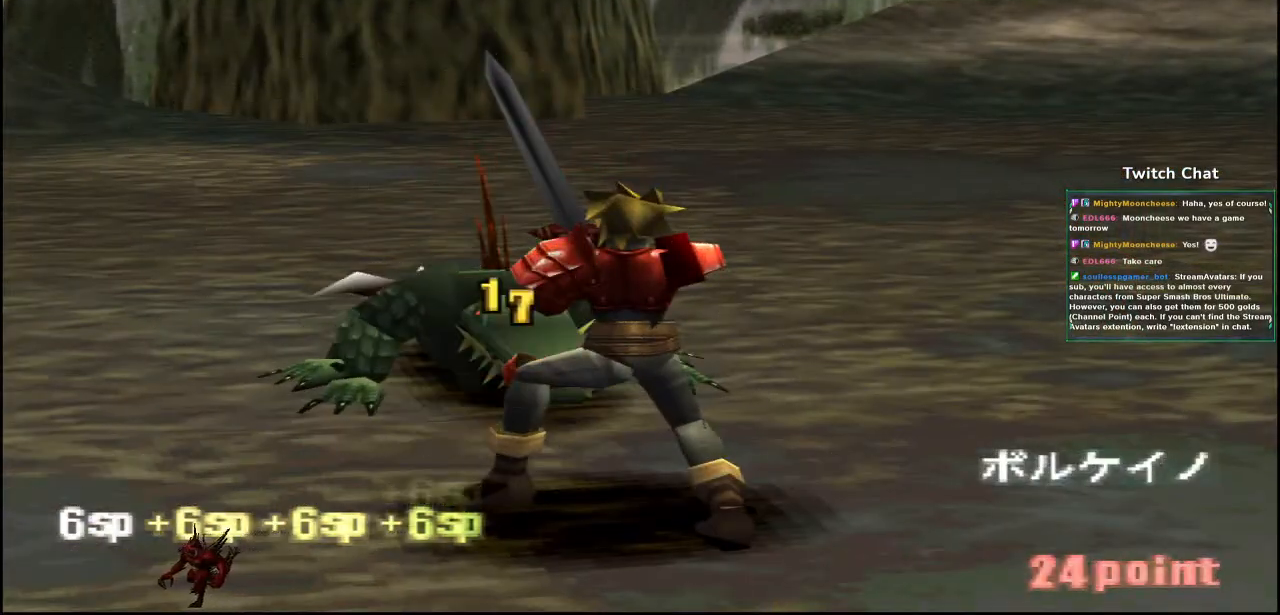
{"dt_ms": 500, "buttons": [], "left_stick": "center", "right_stick": "center", "events": []}
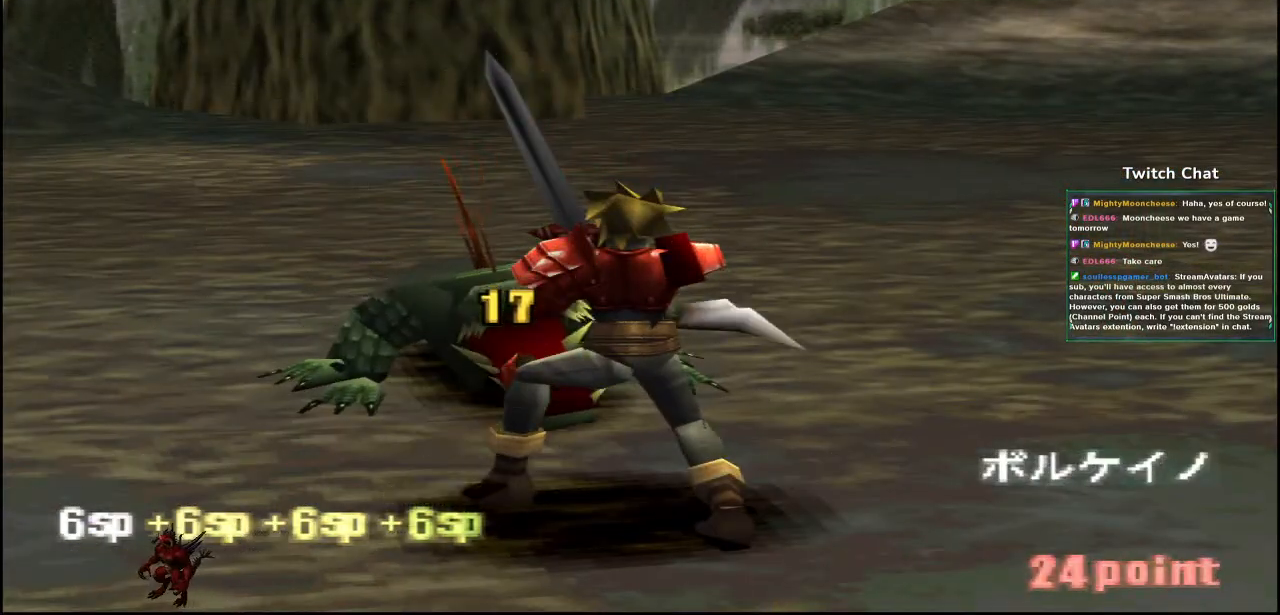
{"dt_ms": 500, "buttons": [], "left_stick": "center", "right_stick": "center", "events": []}
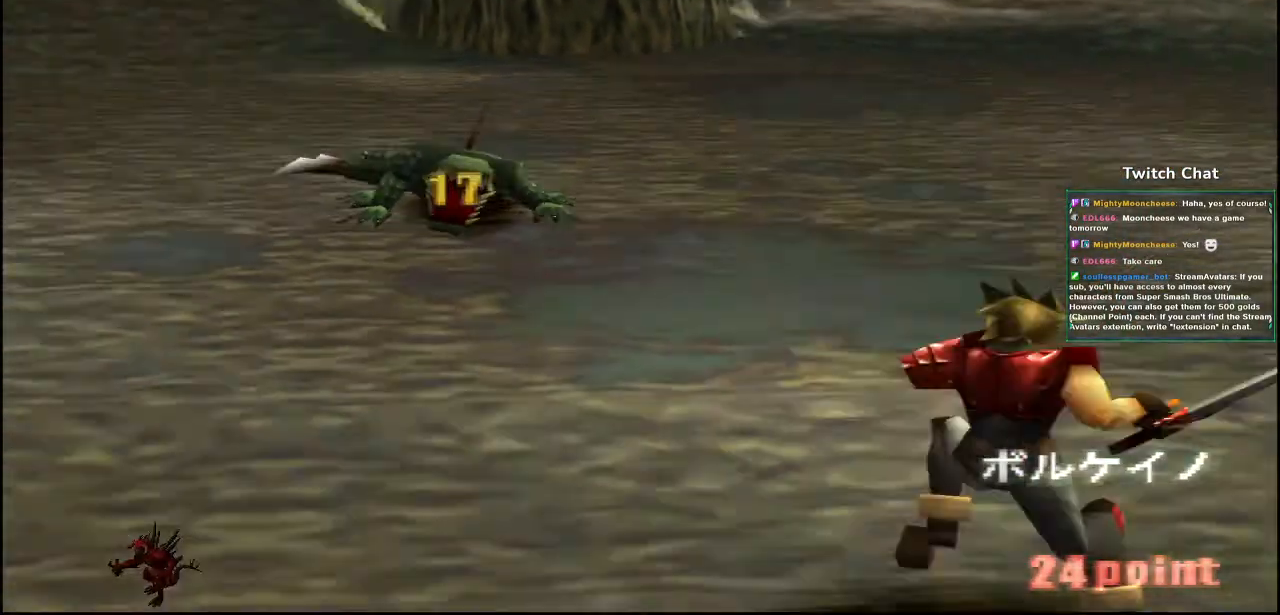
{"dt_ms": 500, "buttons": [], "left_stick": "right", "right_stick": "center", "events": [[350, "left_stick", "right"]]}
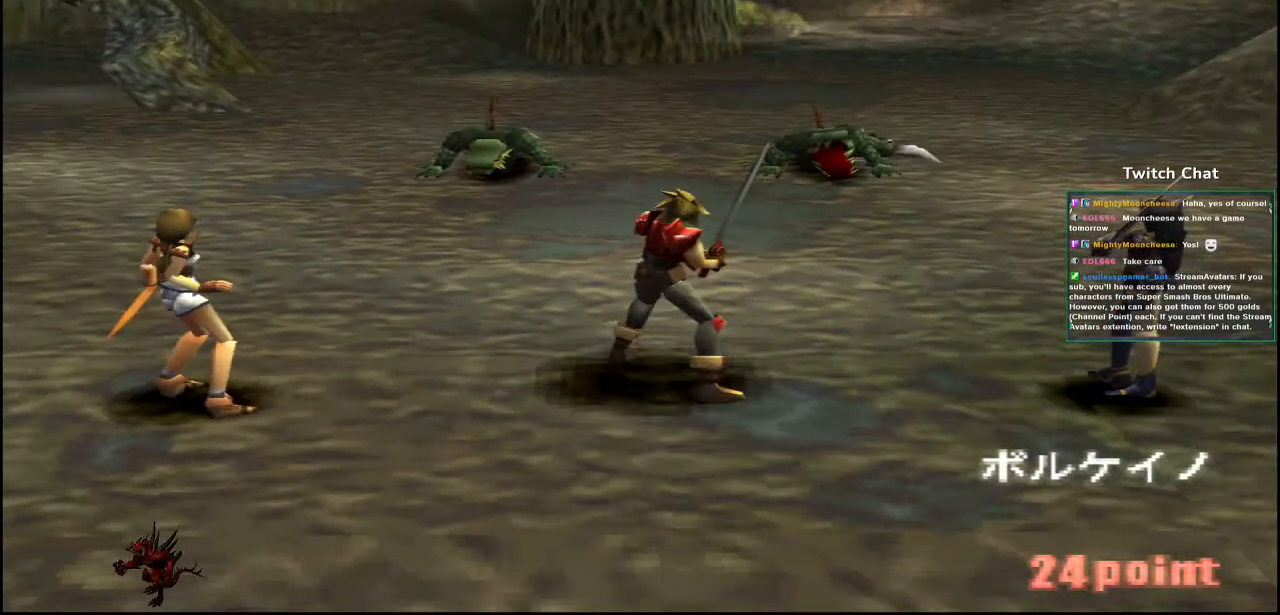
{"dt_ms": 500, "buttons": [], "left_stick": "center", "right_stick": "center", "events": [[367, "left_stick", "center"]]}
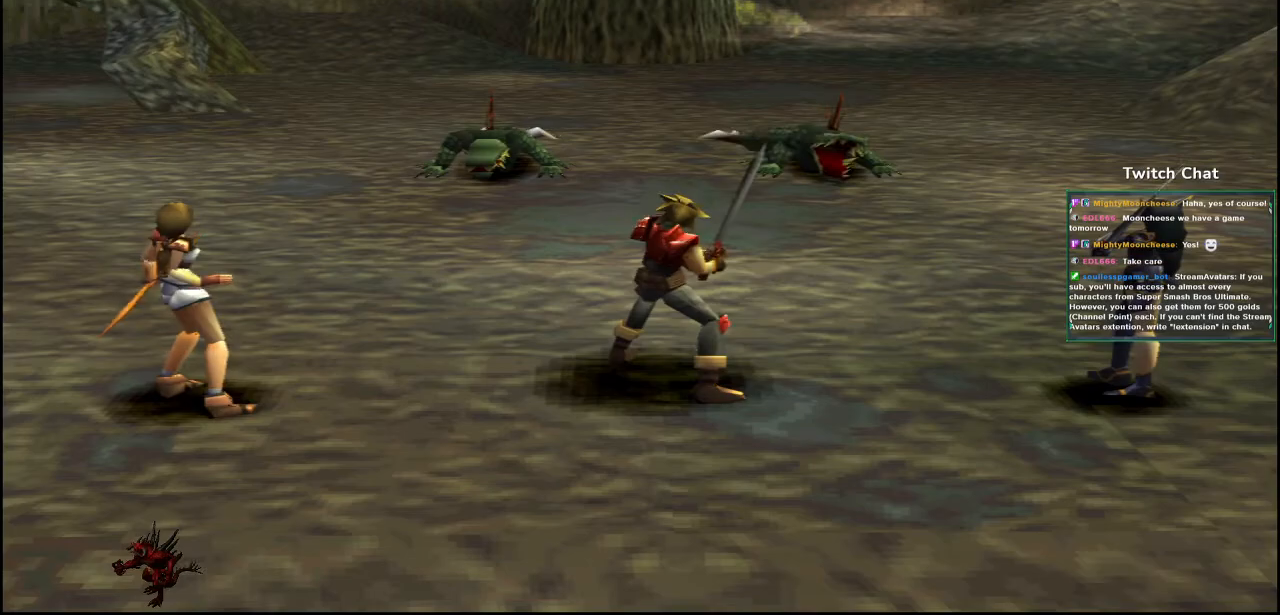
{"dt_ms": 500, "buttons": [], "left_stick": "center", "right_stick": "center", "events": []}
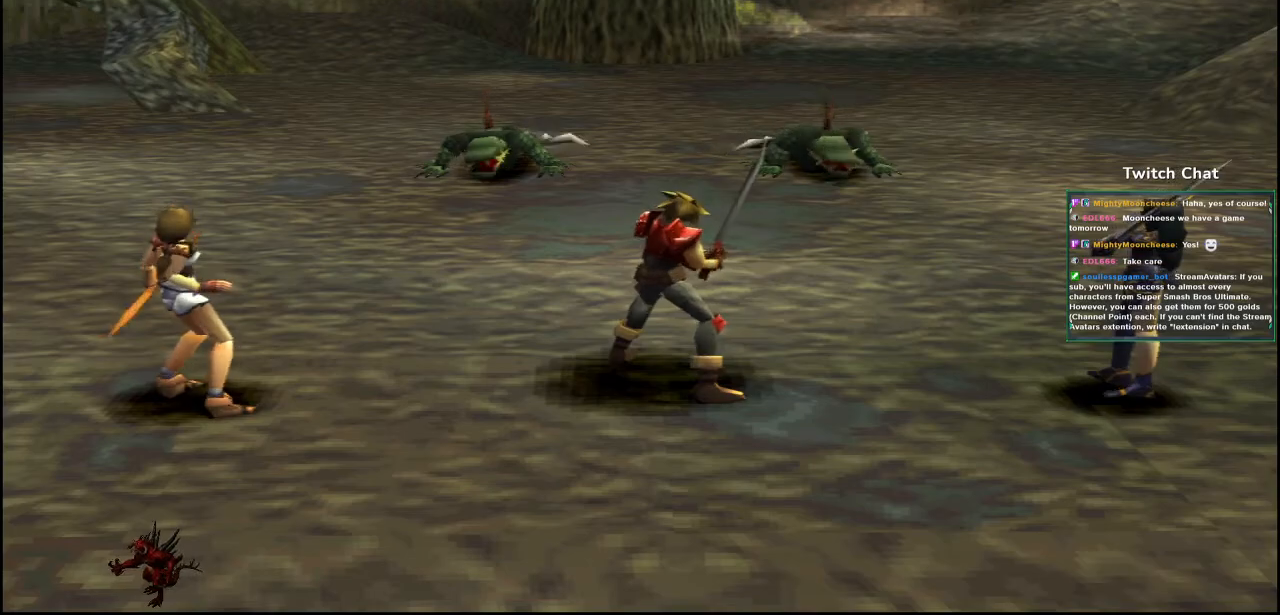
{"dt_ms": 500, "buttons": [], "left_stick": "center", "right_stick": "center", "events": []}
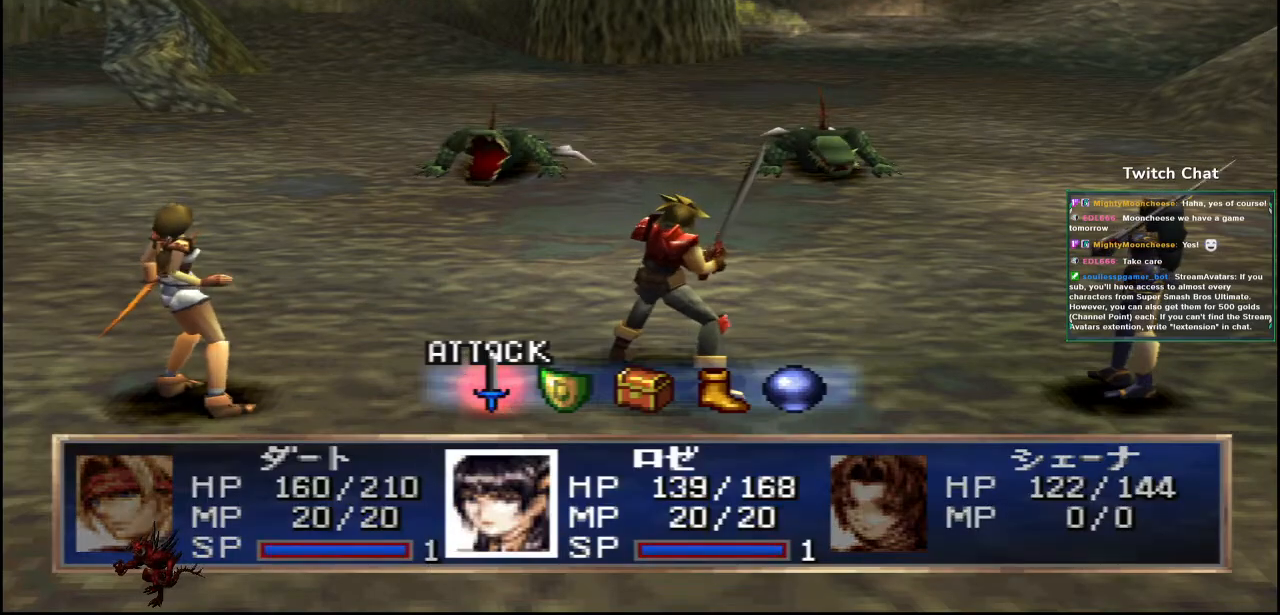
{"dt_ms": 500, "buttons": ["CIRCLE"], "left_stick": "center", "right_stick": "center", "events": [[400, "CIRCLE", "down"]]}
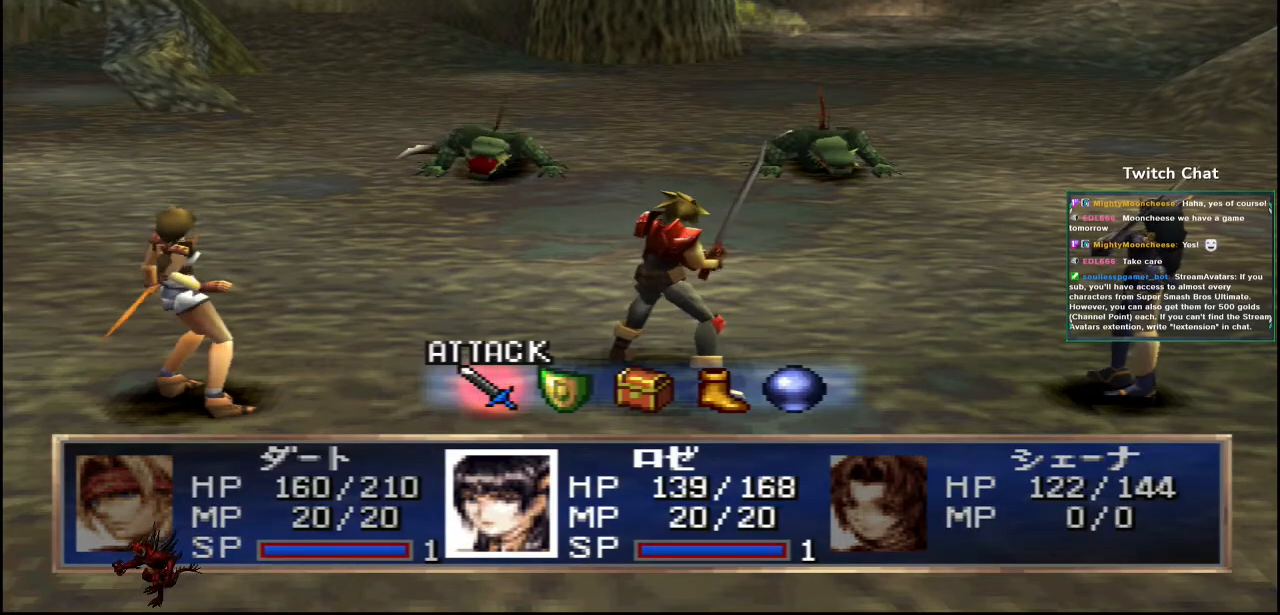
{"dt_ms": 500, "buttons": [], "left_stick": "center", "right_stick": "center", "events": [[33, "CIRCLE", "up"]]}
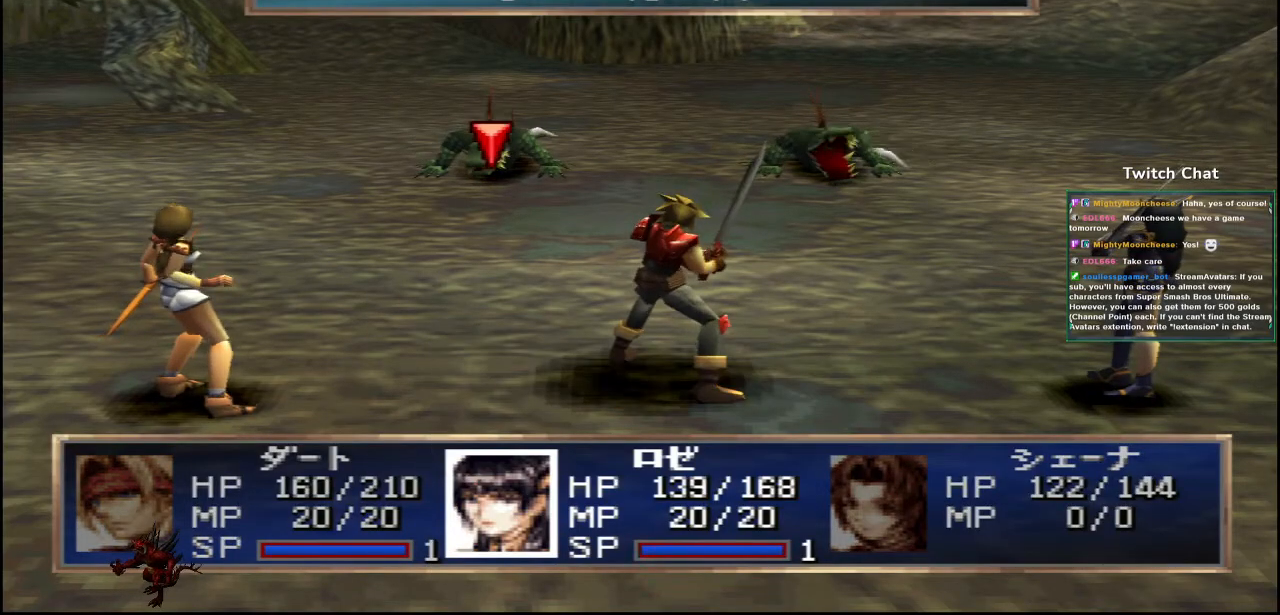
{"dt_ms": 500, "buttons": [], "left_stick": "center", "right_stick": "center", "events": [[50, "CIRCLE", "down"], [183, "CIRCLE", "up"]]}
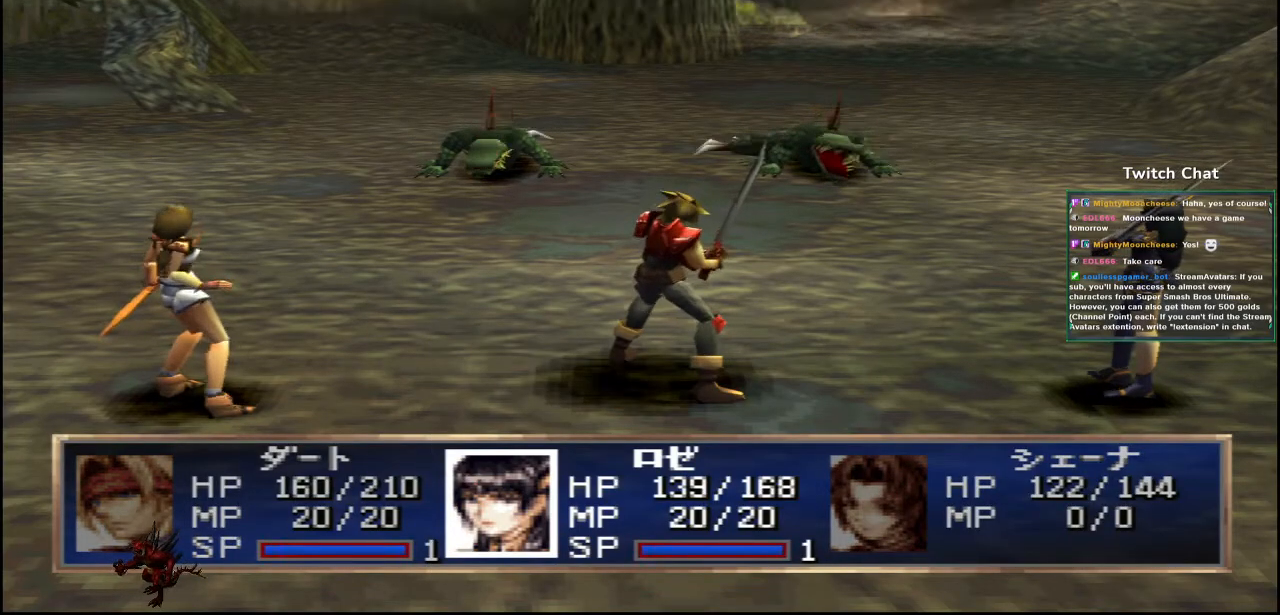
{"dt_ms": 500, "buttons": [], "left_stick": "center", "right_stick": "center", "events": []}
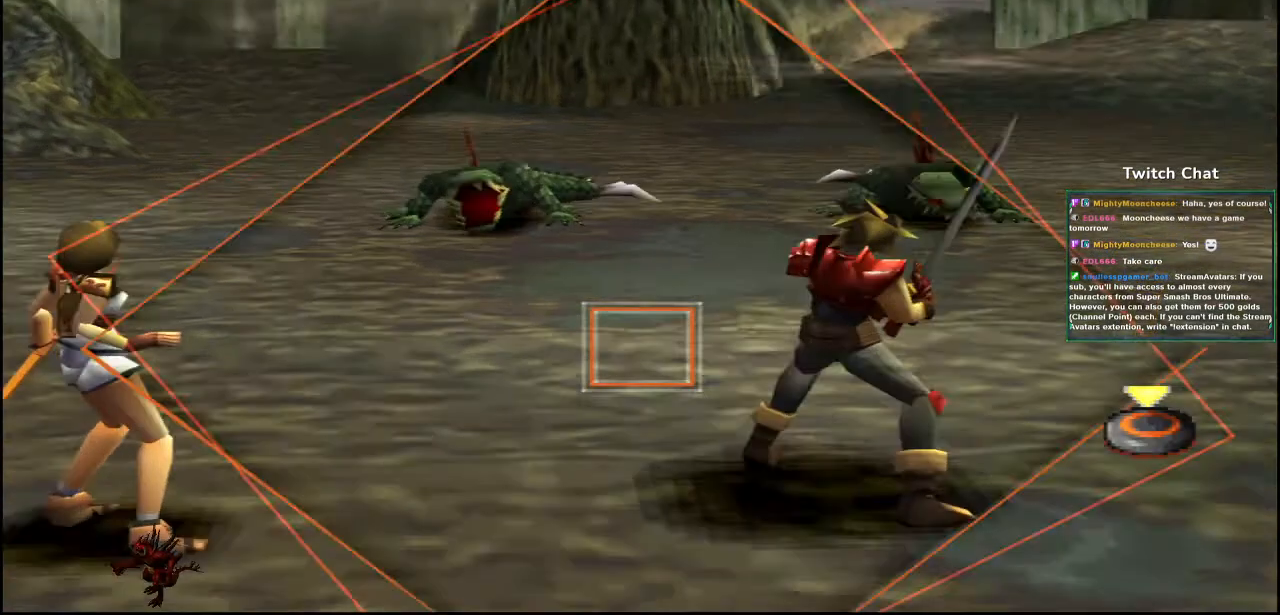
{"dt_ms": 500, "buttons": [], "left_stick": "right", "right_stick": "center", "events": [[217, "left_stick", "right"]]}
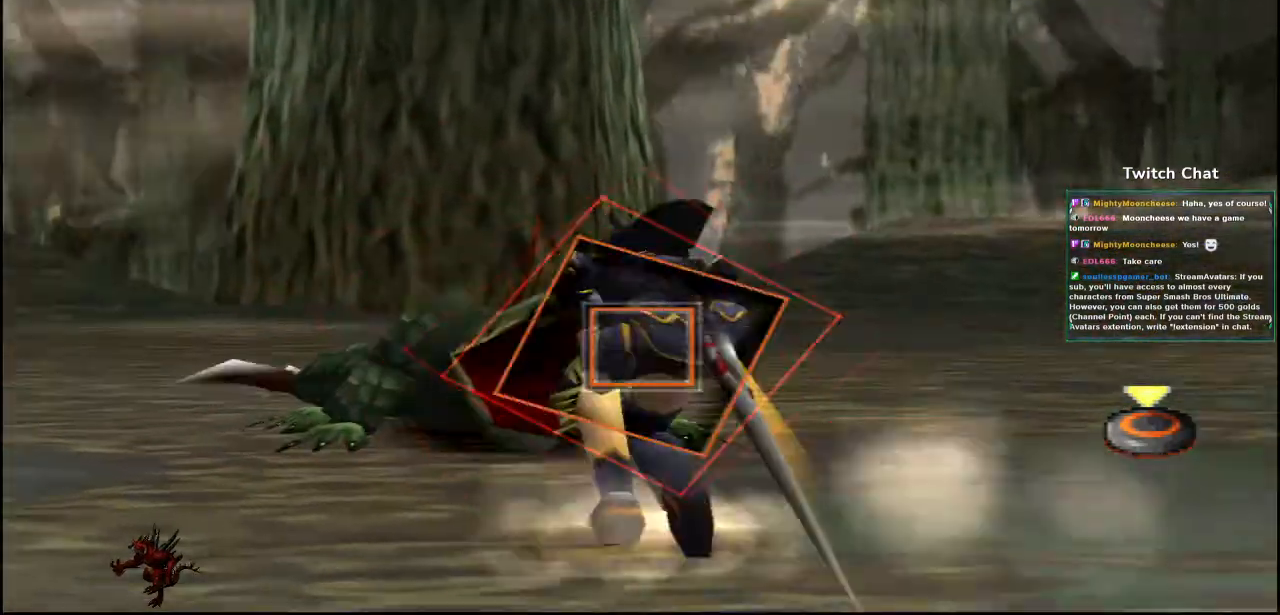
{"dt_ms": 500, "buttons": ["CIRCLE"], "left_stick": "center", "right_stick": "right"}
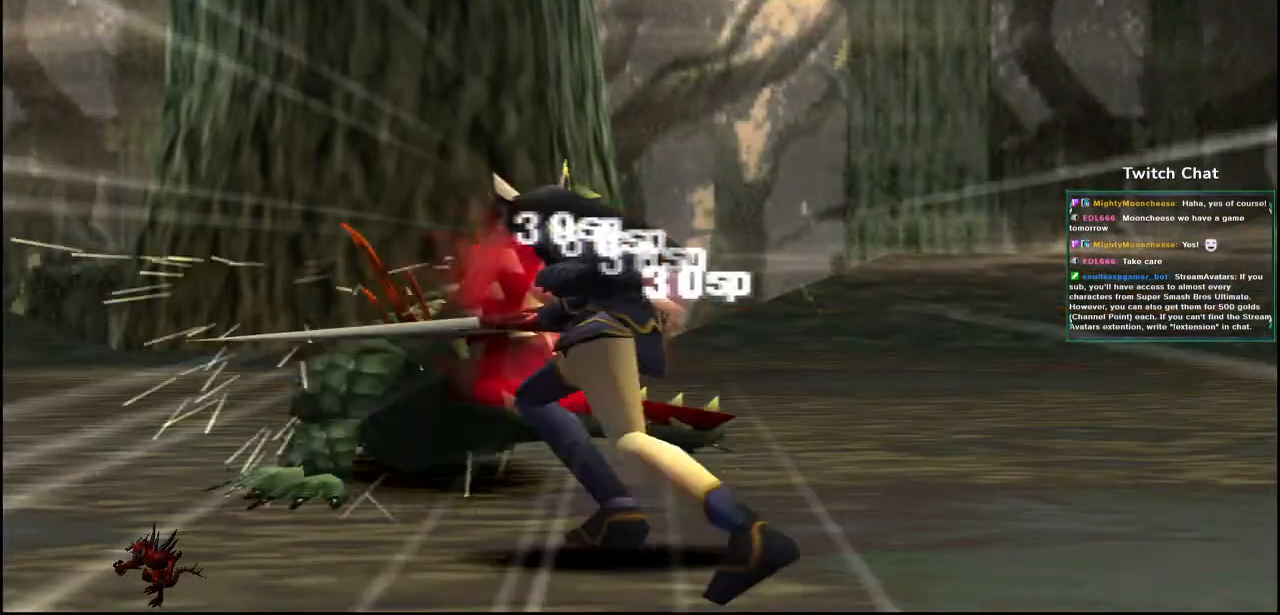
{"dt_ms": 500, "buttons": [], "left_stick": "center", "right_stick": "right", "events": [[233, "CIRCLE", "up"]]}
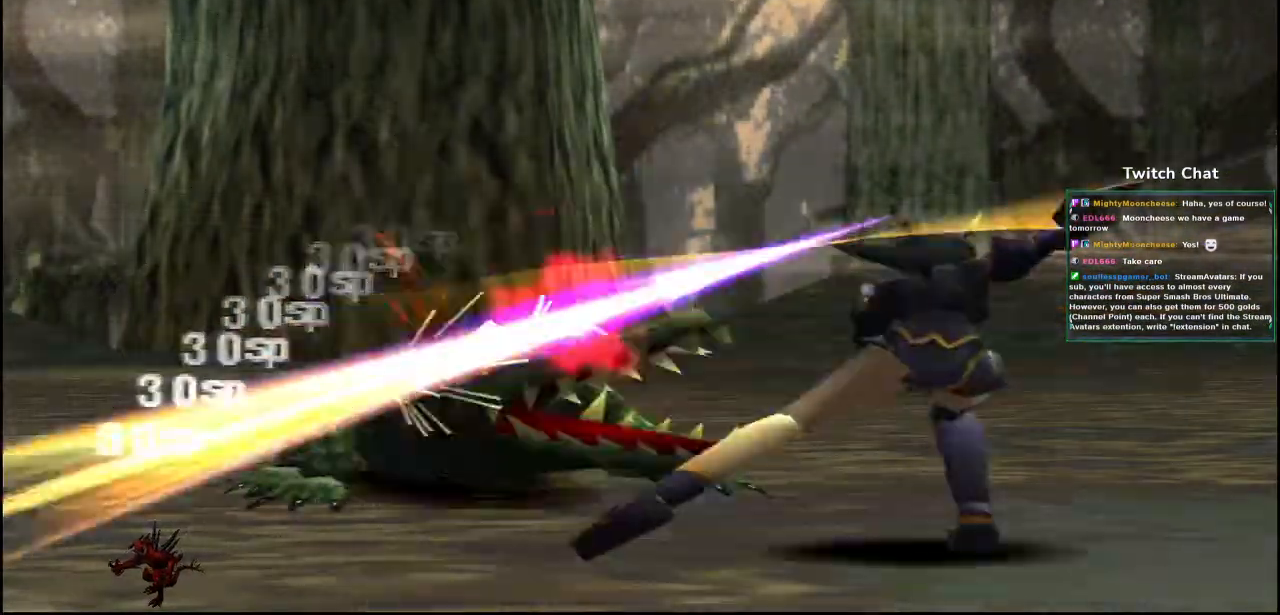
{"dt_ms": 500, "buttons": [], "left_stick": "center", "right_stick": "right", "events": []}
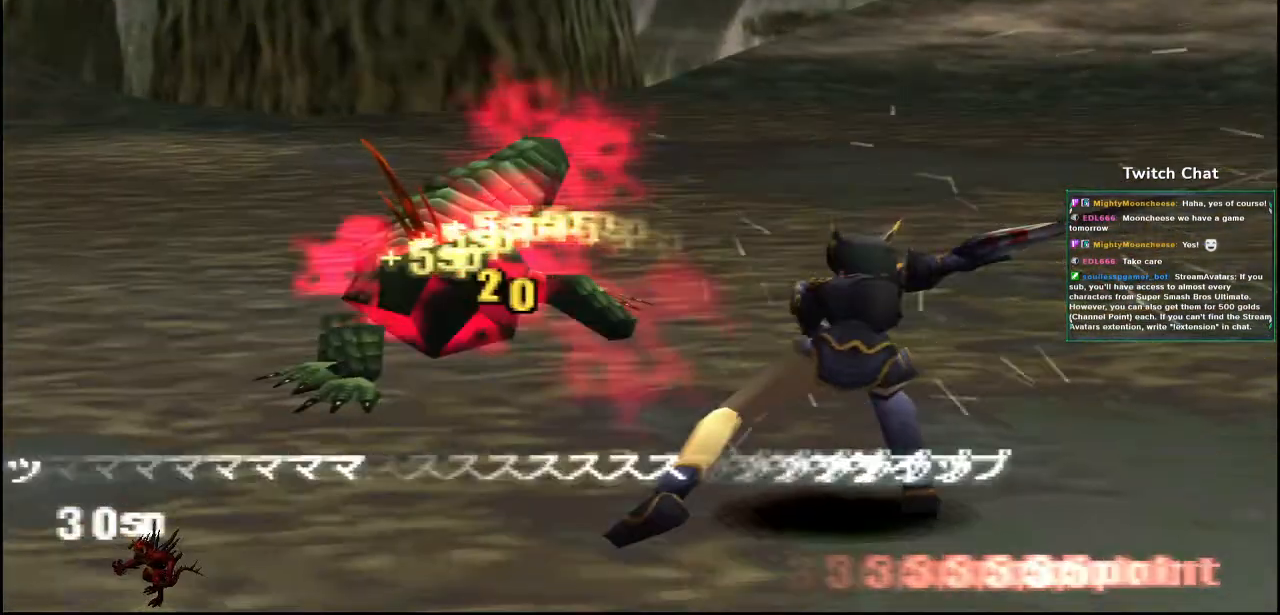
{"dt_ms": 500, "buttons": [], "left_stick": "center", "right_stick": "center", "events": [[33, "right_stick", "center"]]}
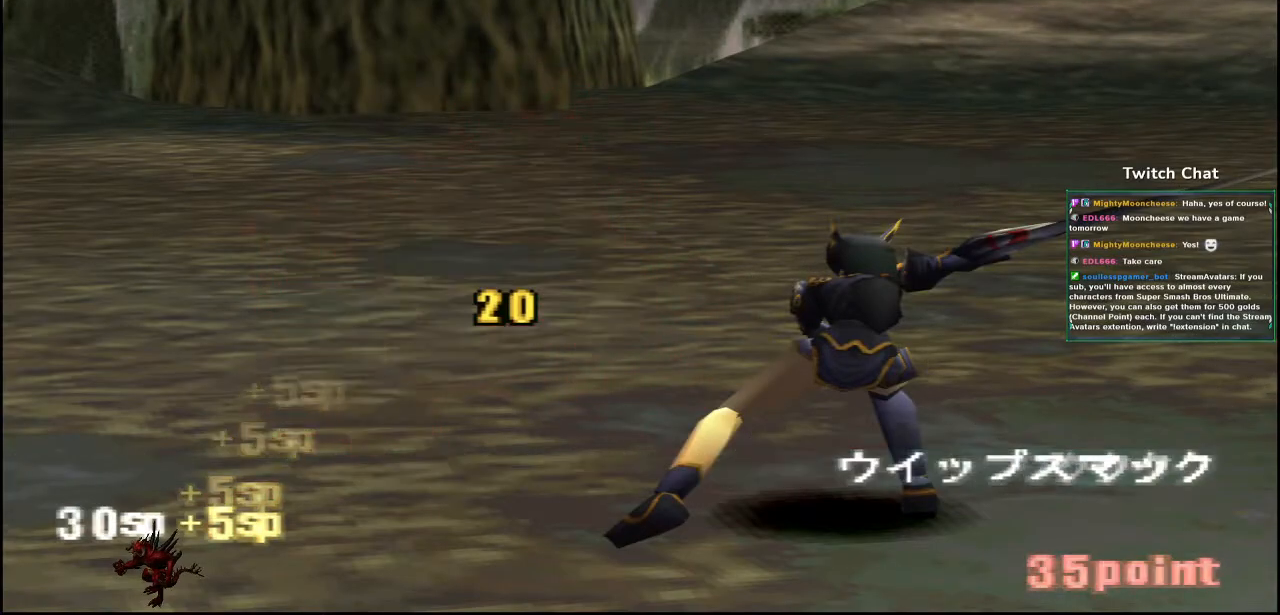
{"dt_ms": 1000, "buttons": [], "left_stick": "center", "right_stick": "right"}